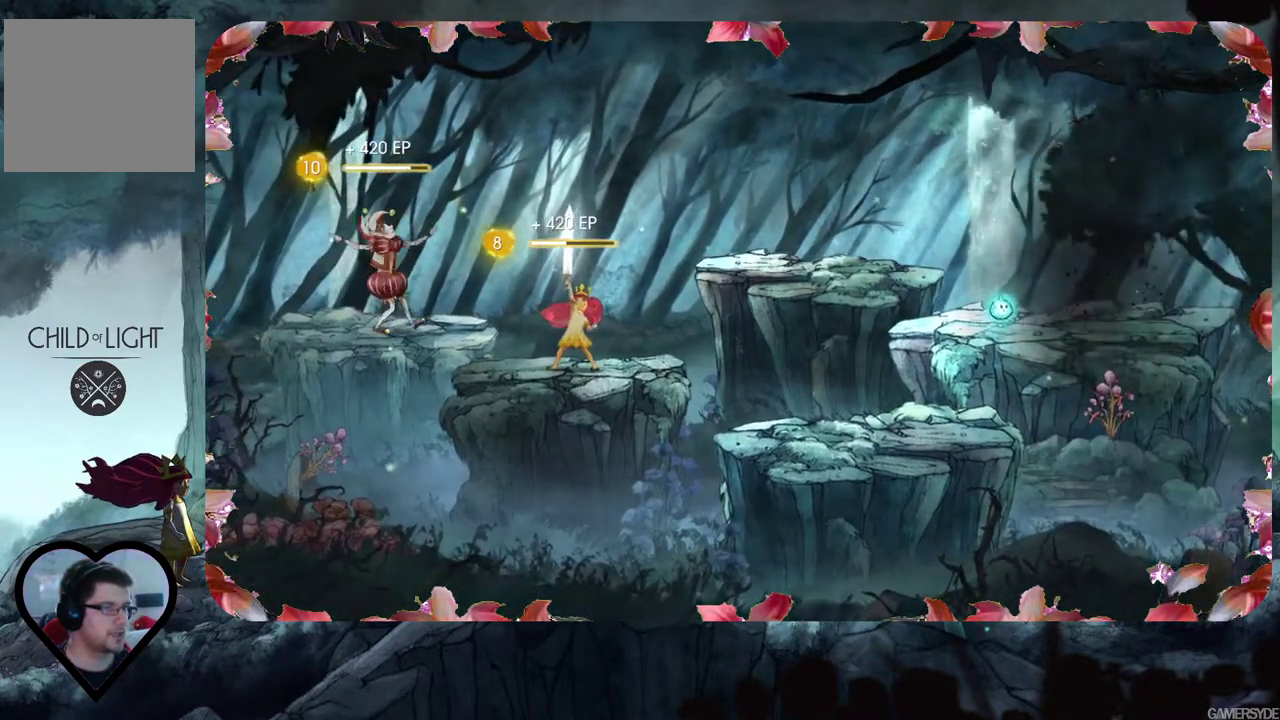
Gameplay with a controller (Xbox layout); each line is a JSON object with the inputs held at the frame after it. "events" lists button and stick changes between this image and that frame as [ms after this image, input, new state], when the widget could be followed in between. Not read: L3 R3.
{"buttons": [], "left_stick": "center", "right_stick": "center", "events": []}
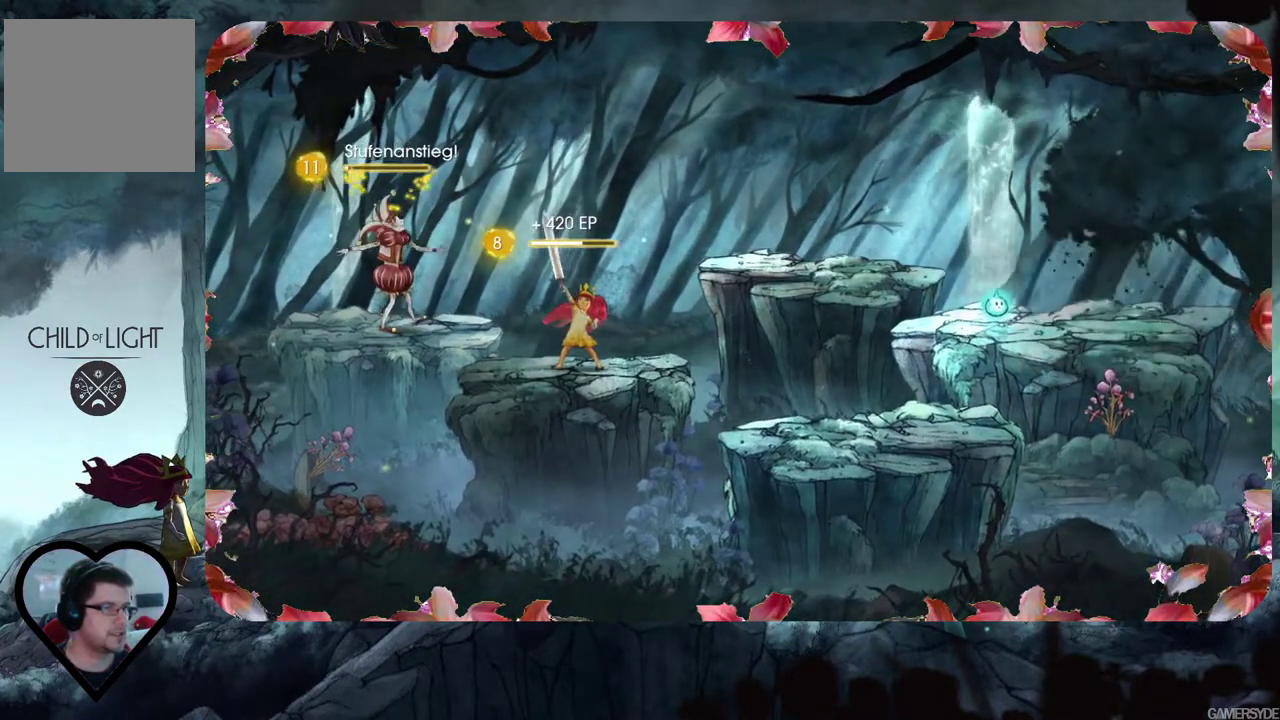
{"buttons": [], "left_stick": "center", "right_stick": "center", "events": []}
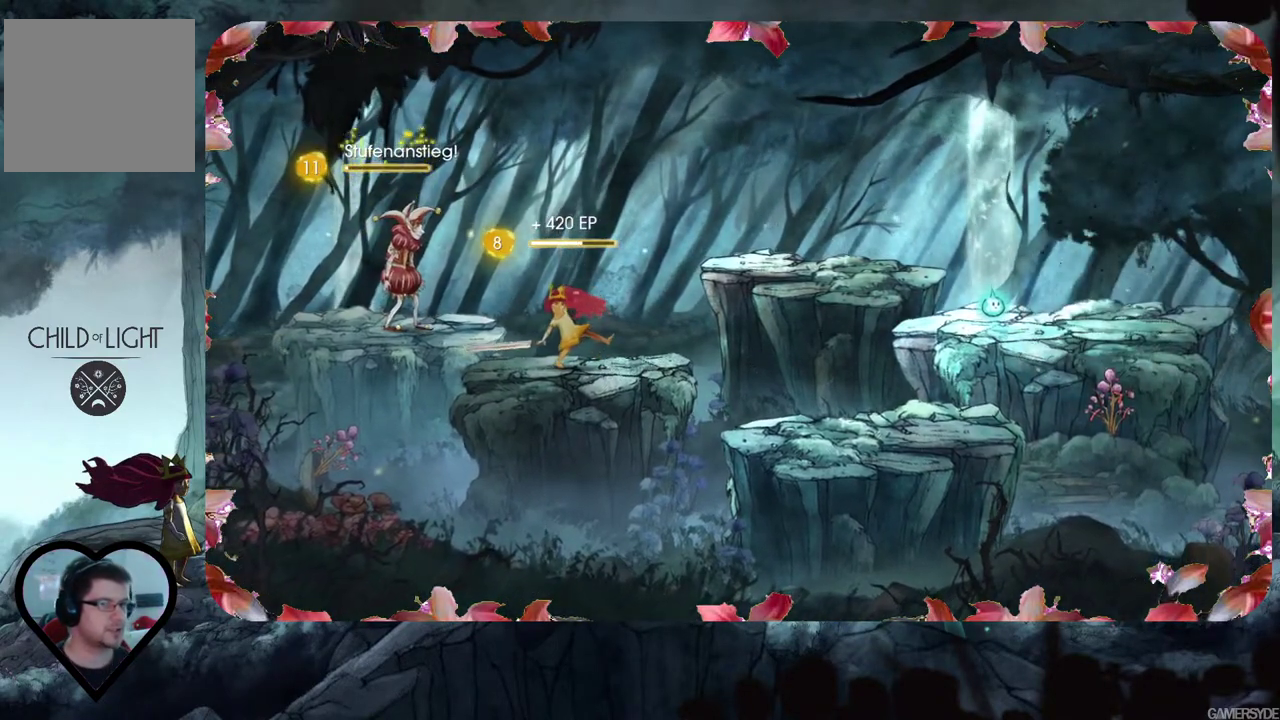
{"buttons": [], "left_stick": "center", "right_stick": "center", "events": []}
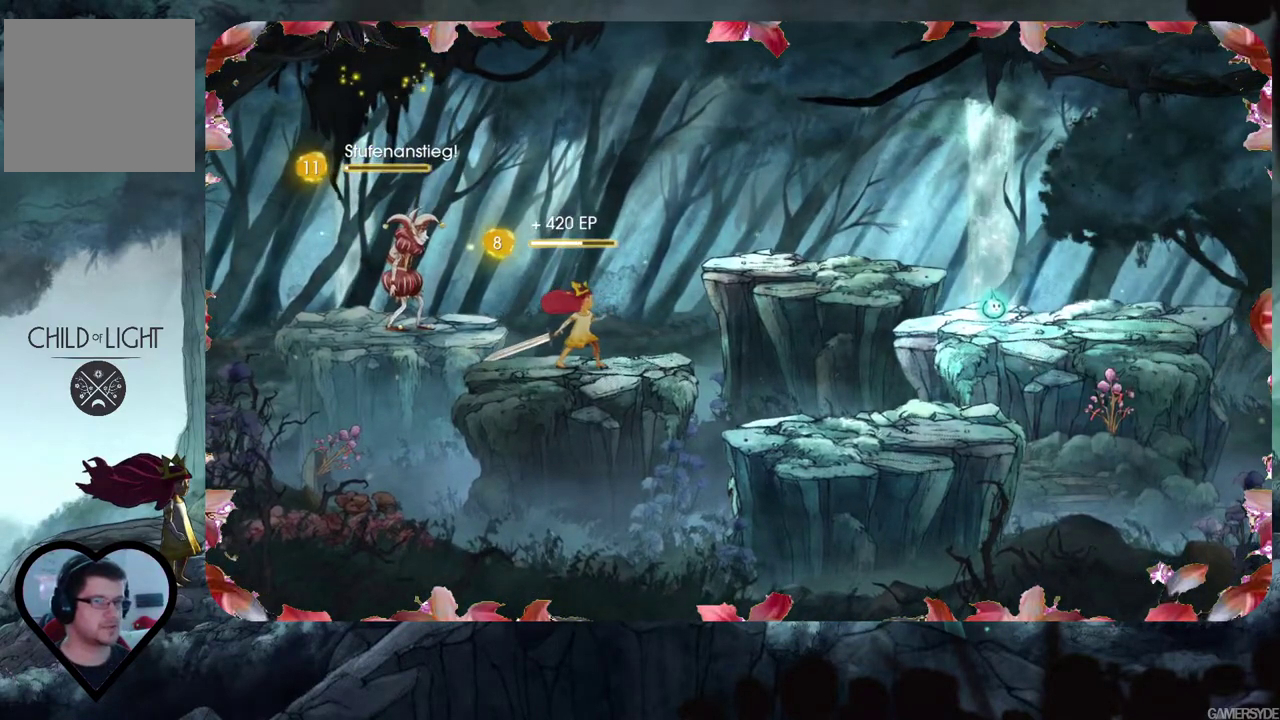
{"buttons": [], "left_stick": "center", "right_stick": "center", "events": []}
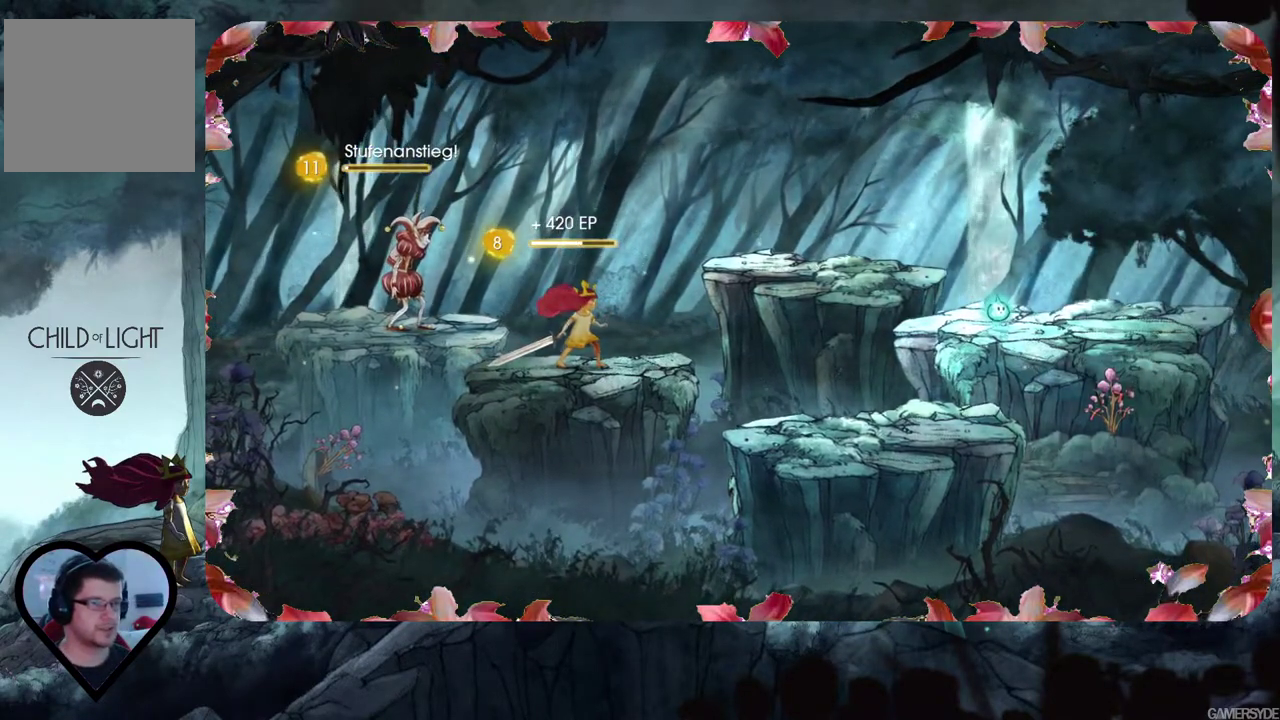
{"buttons": [], "left_stick": "center", "right_stick": "center", "events": []}
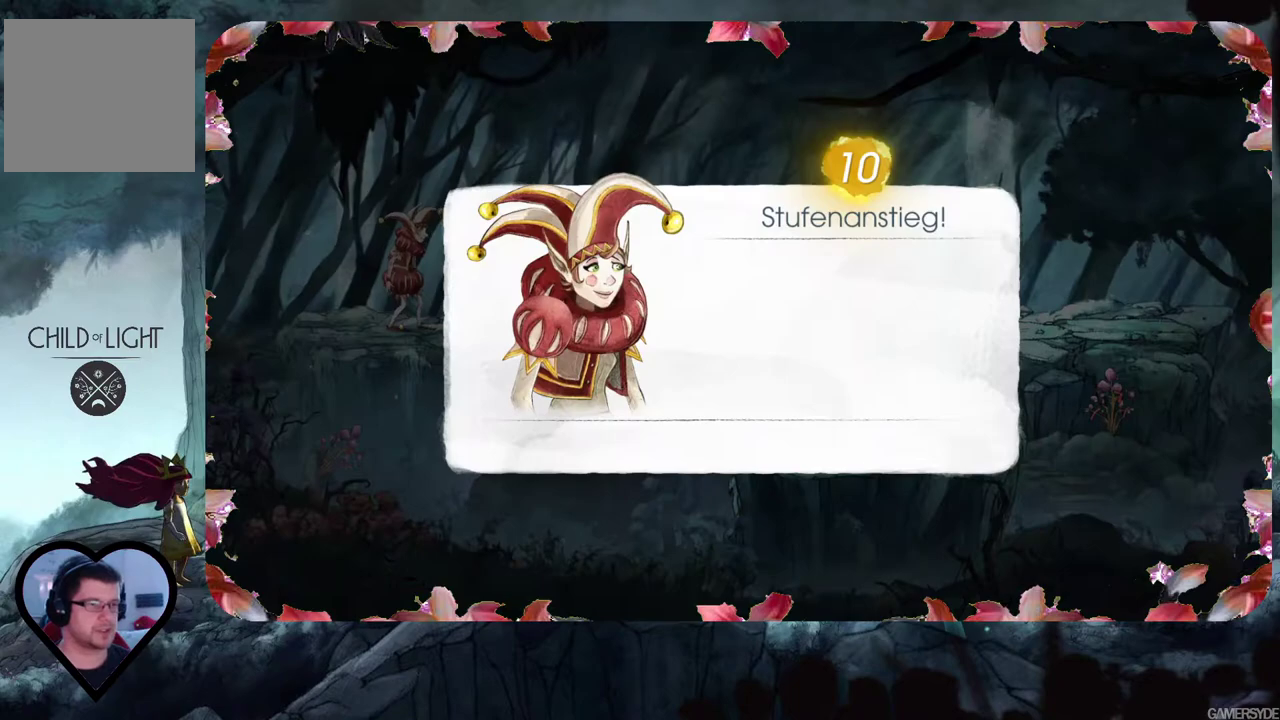
{"buttons": [], "left_stick": "center", "right_stick": "center", "events": []}
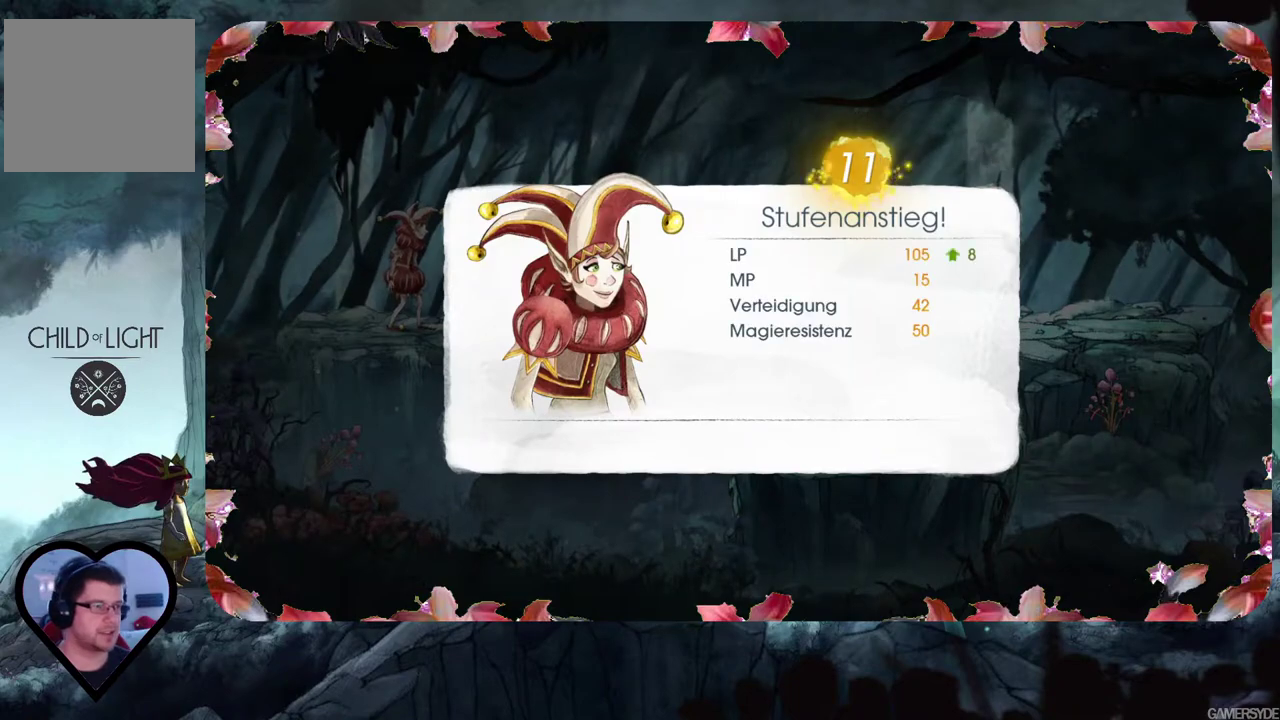
{"buttons": [], "left_stick": "center", "right_stick": "center", "events": []}
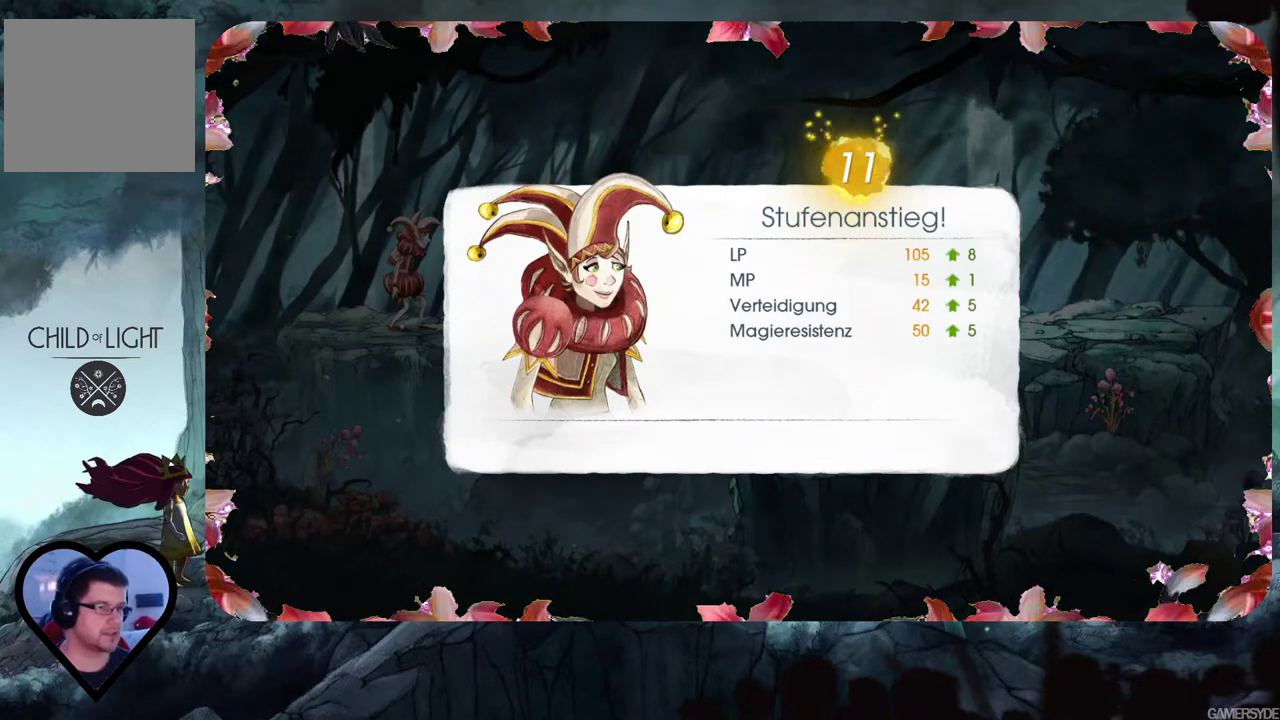
{"buttons": [], "left_stick": "center", "right_stick": "center", "events": []}
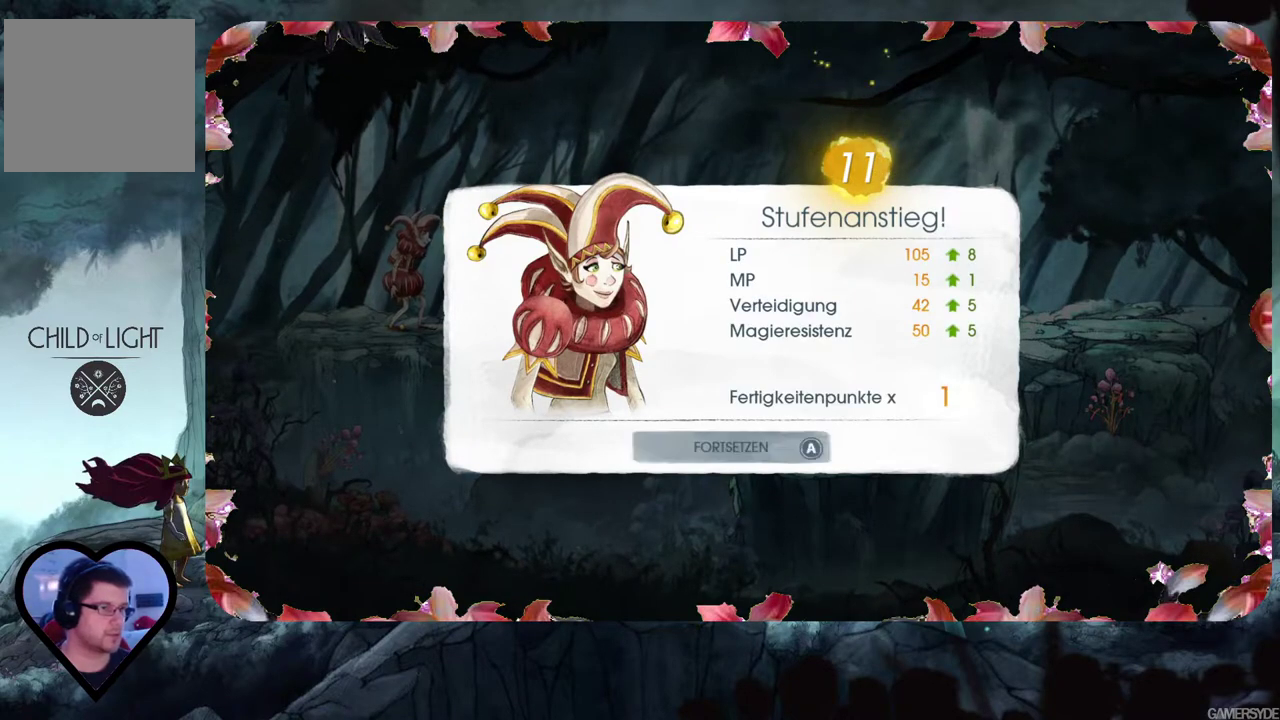
{"buttons": [], "left_stick": "center", "right_stick": "center", "events": []}
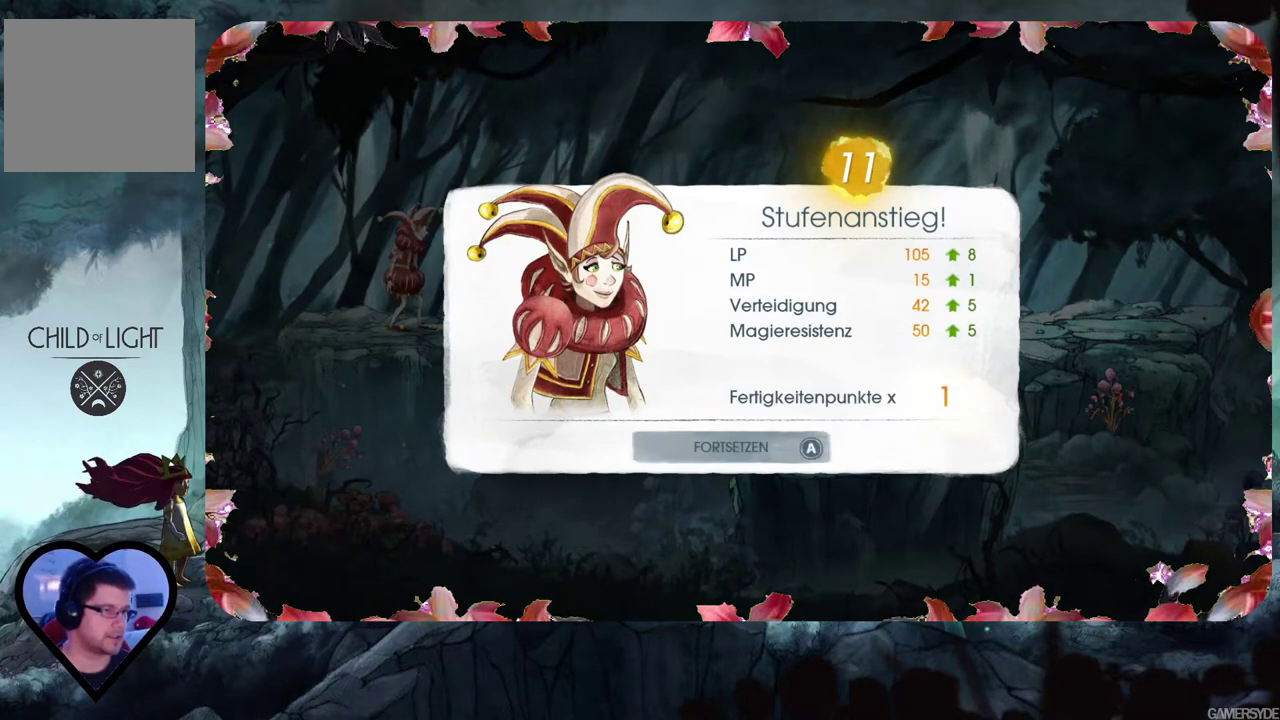
{"buttons": [], "left_stick": "center", "right_stick": "center", "events": [[67, "A", "down"], [183, "A", "up"]]}
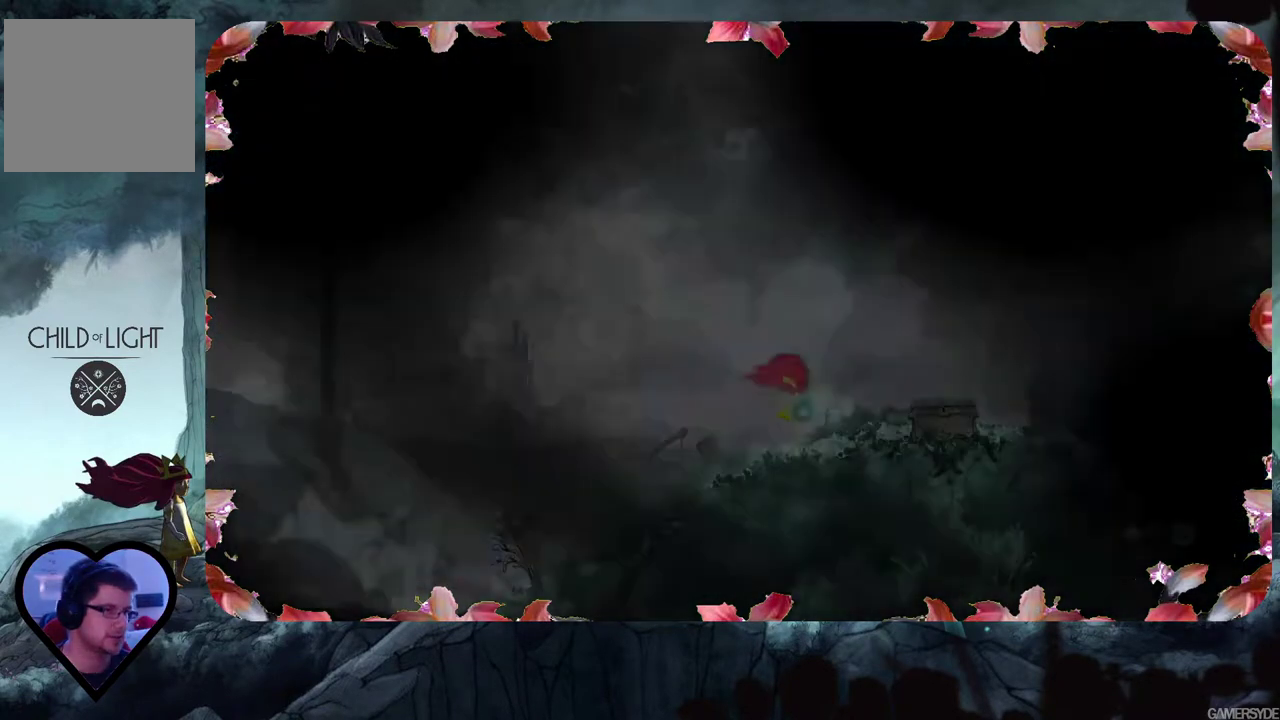
{"buttons": [], "left_stick": "center", "right_stick": "center", "events": []}
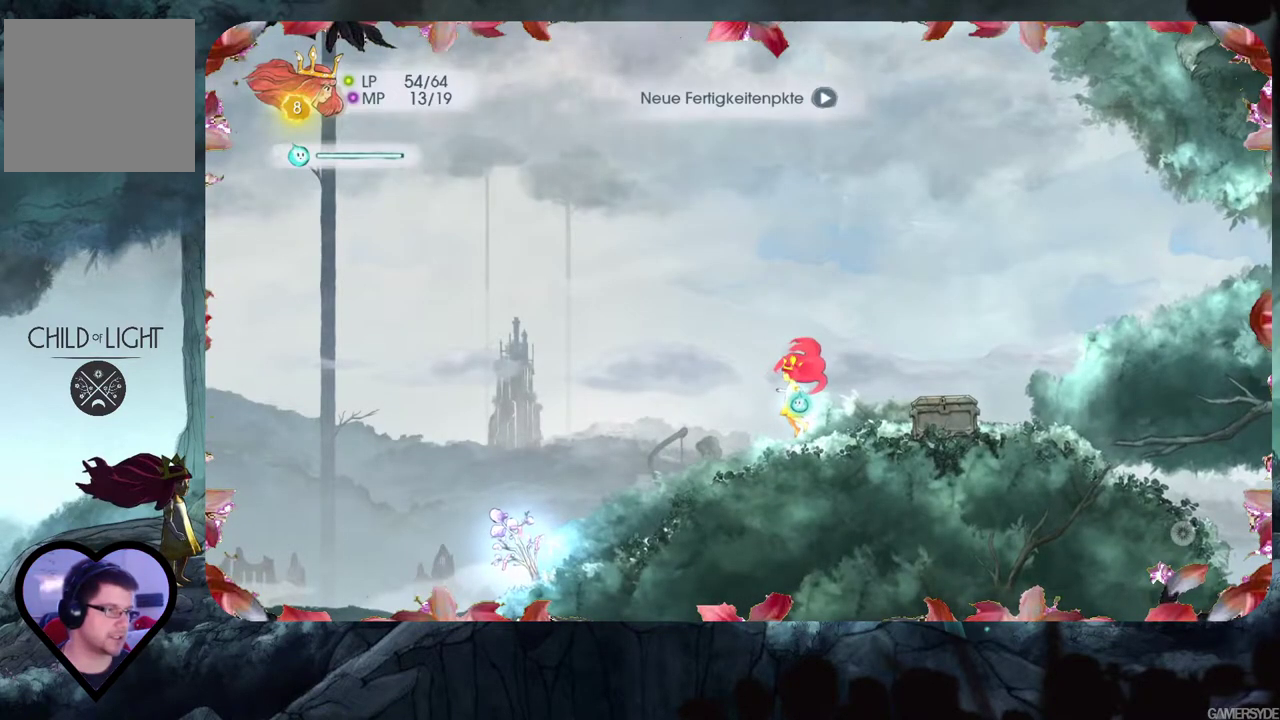
{"buttons": [], "left_stick": "center", "right_stick": "center", "events": [[233, "START", "down"], [383, "START", "up"]]}
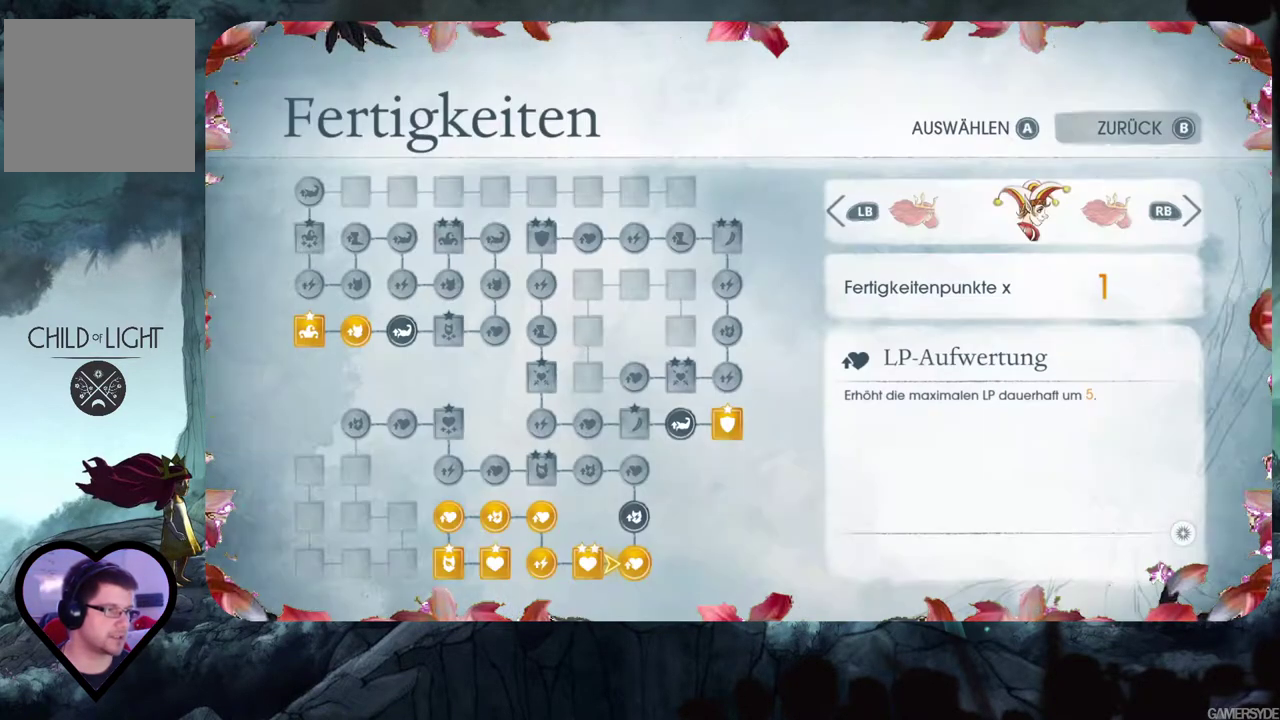
{"buttons": [], "left_stick": "center", "right_stick": "center", "events": []}
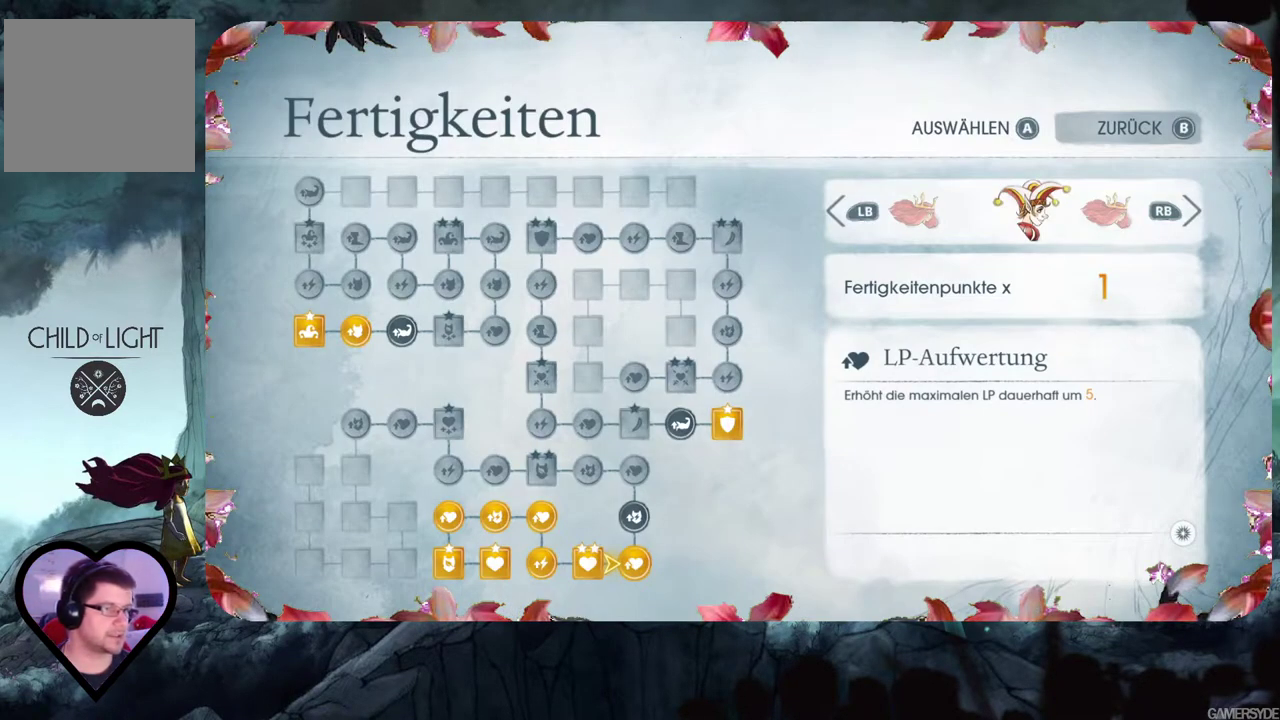
{"buttons": [], "left_stick": "center", "right_stick": "center", "events": []}
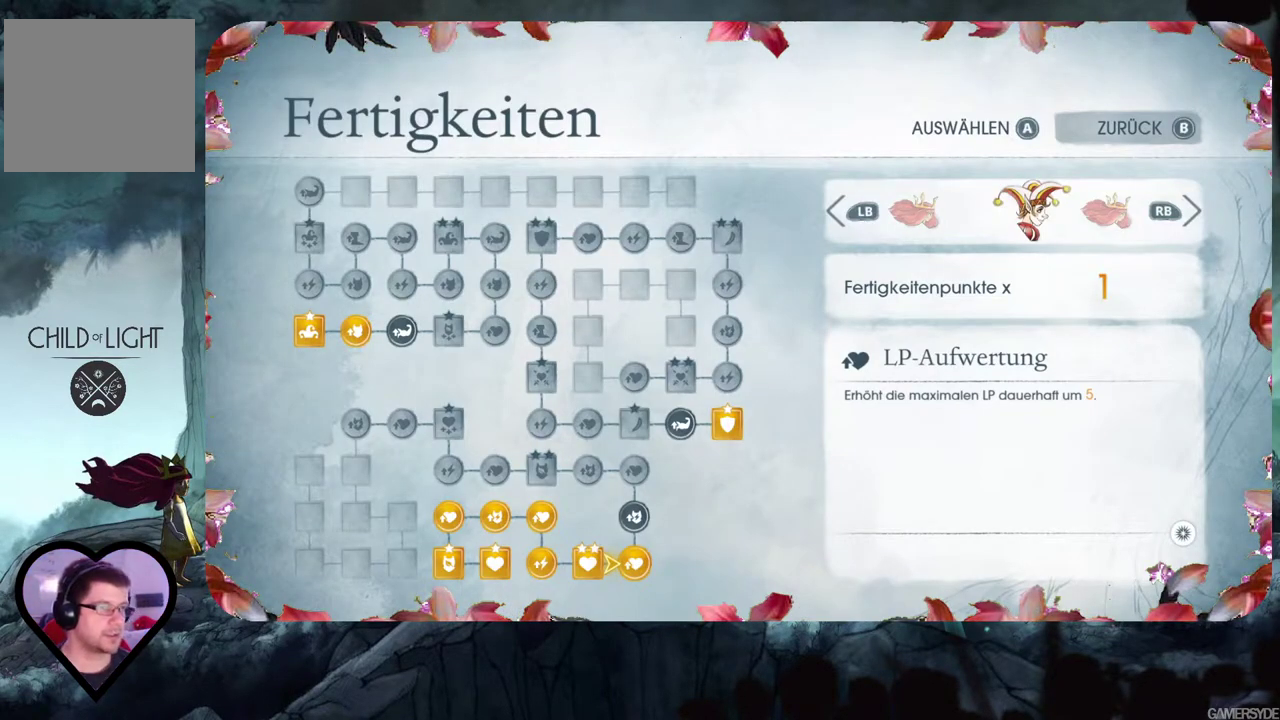
{"buttons": [], "left_stick": "center", "right_stick": "center", "events": []}
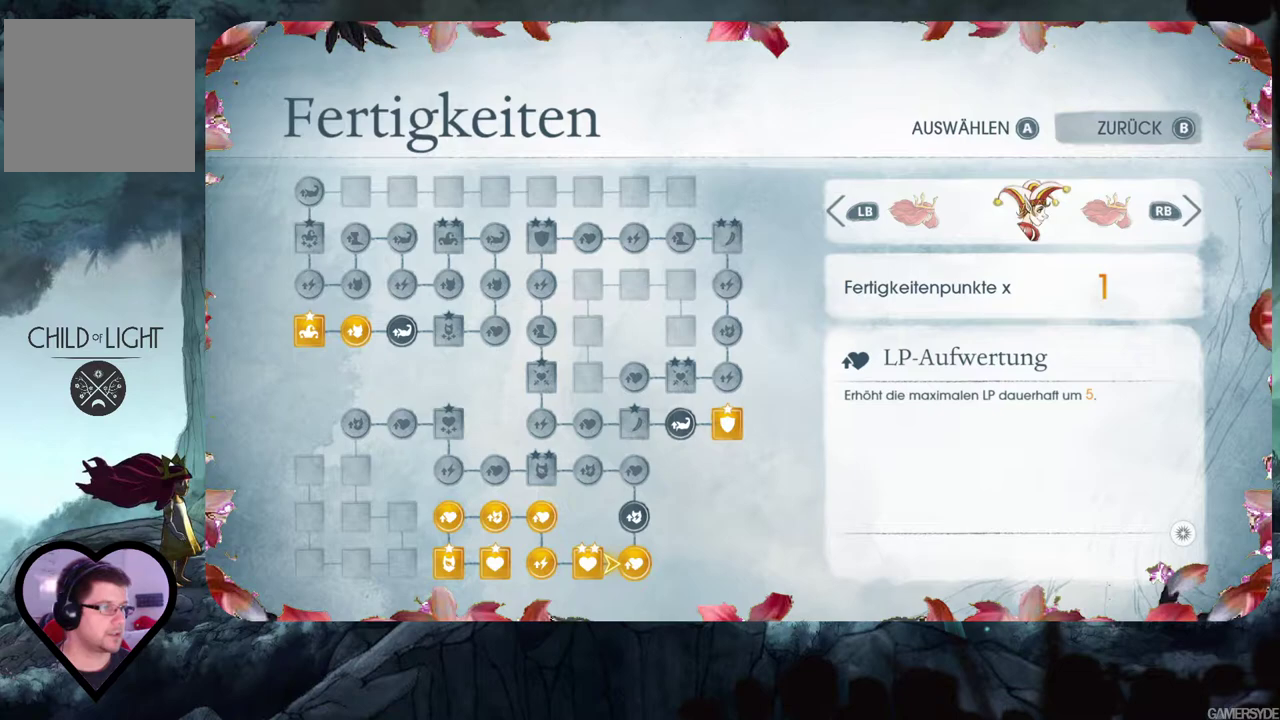
{"buttons": [], "left_stick": "center", "right_stick": "center", "events": []}
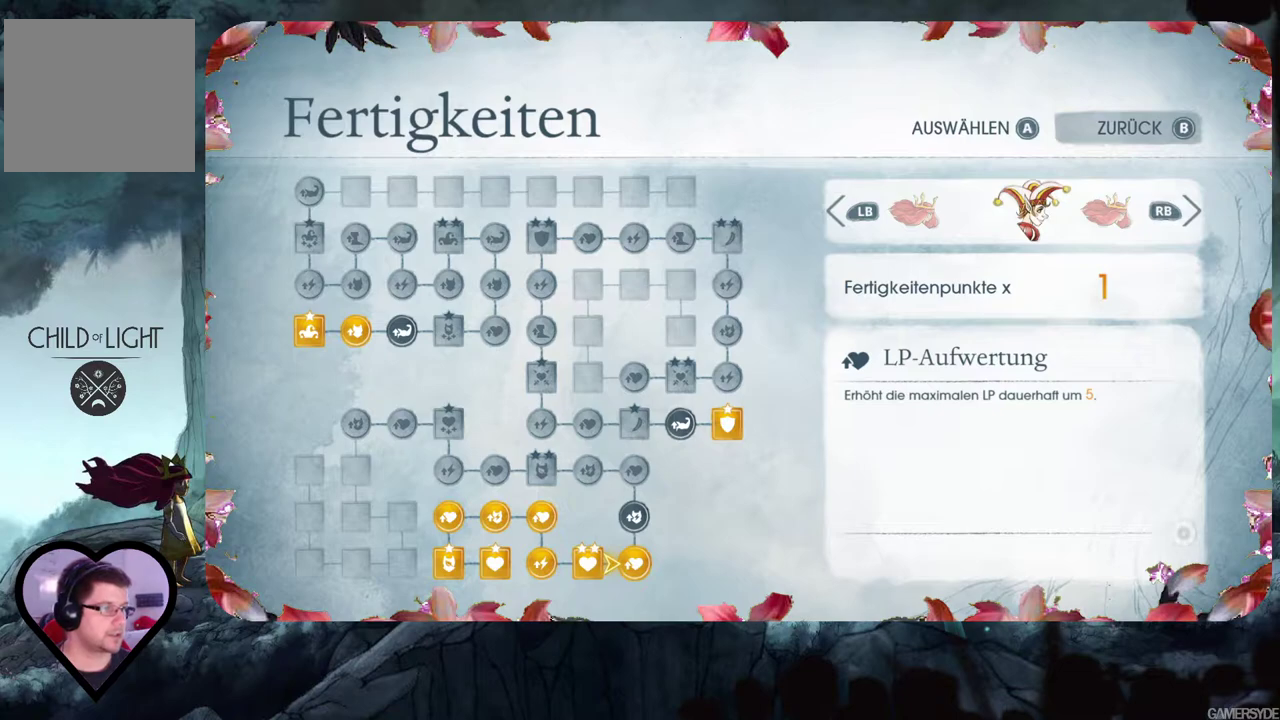
{"buttons": [], "left_stick": "center", "right_stick": "center", "events": []}
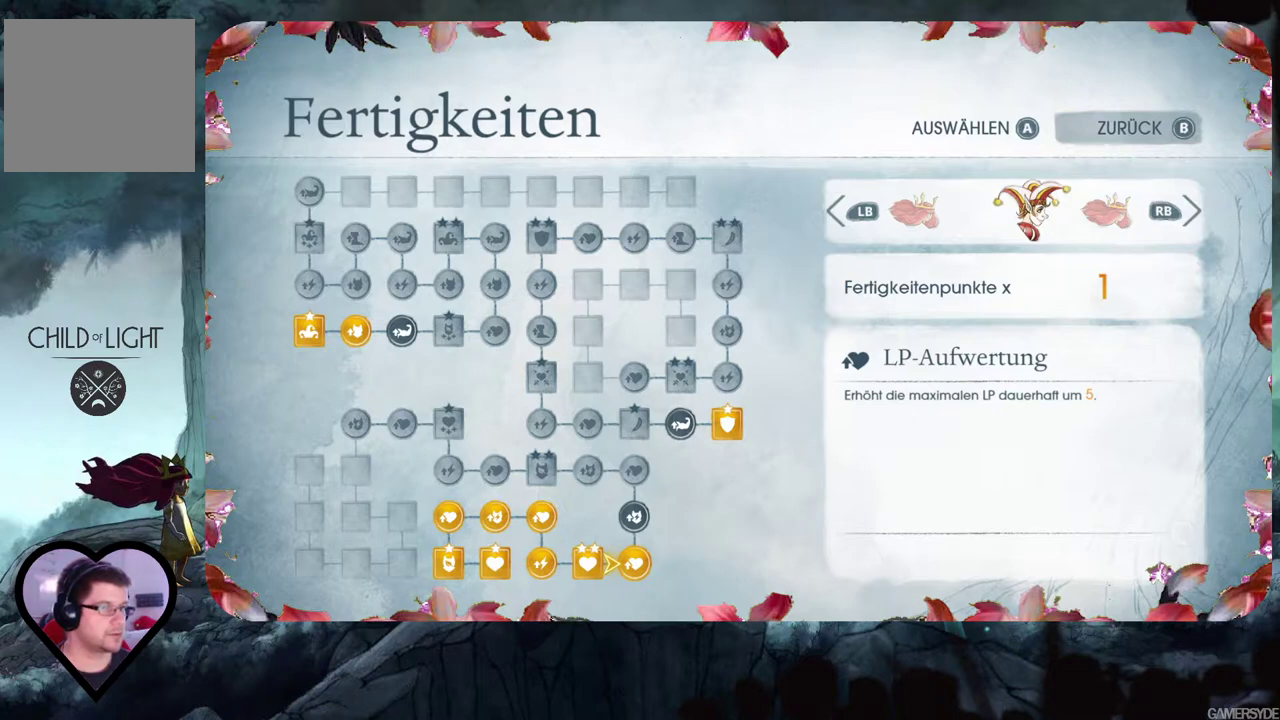
{"buttons": [], "left_stick": "center", "right_stick": "center", "events": [[17, "B", "down"], [100, "B", "up"]]}
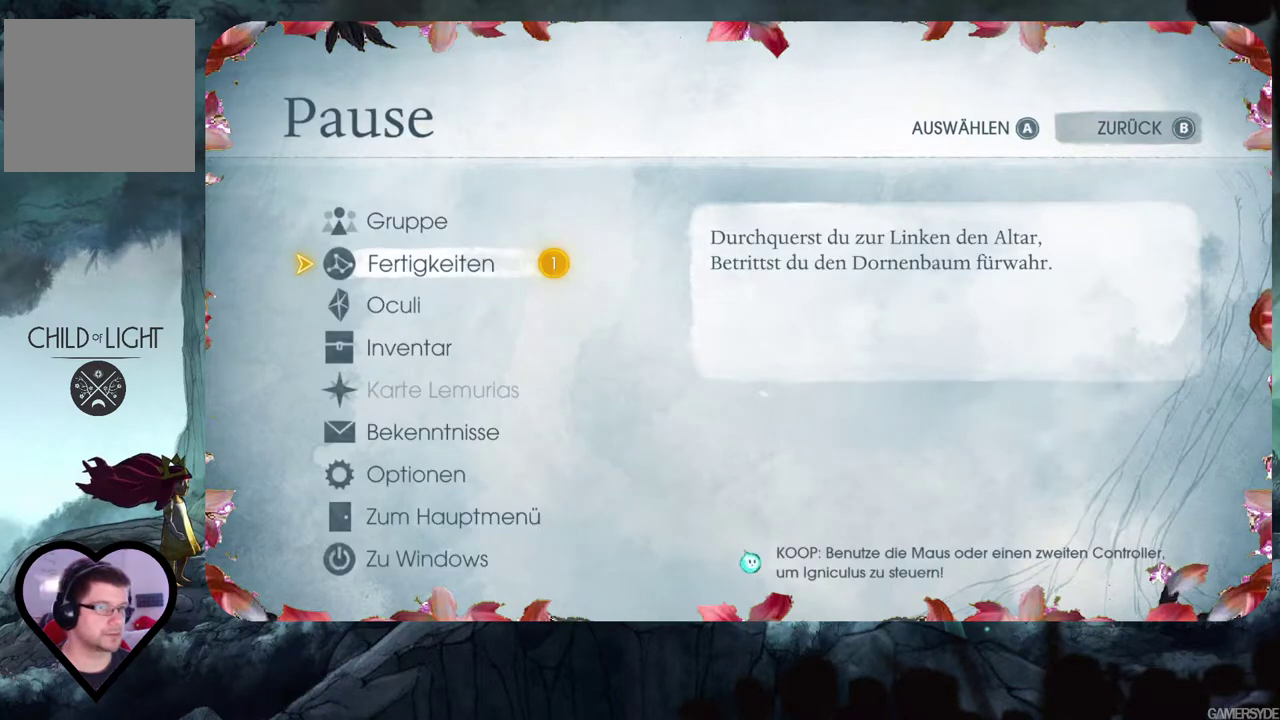
{"buttons": [], "left_stick": "center", "right_stick": "center", "events": [[233, "DPAD_UP", "down"], [367, "A", "down"], [367, "DPAD_UP", "up"], [500, "A", "up"]]}
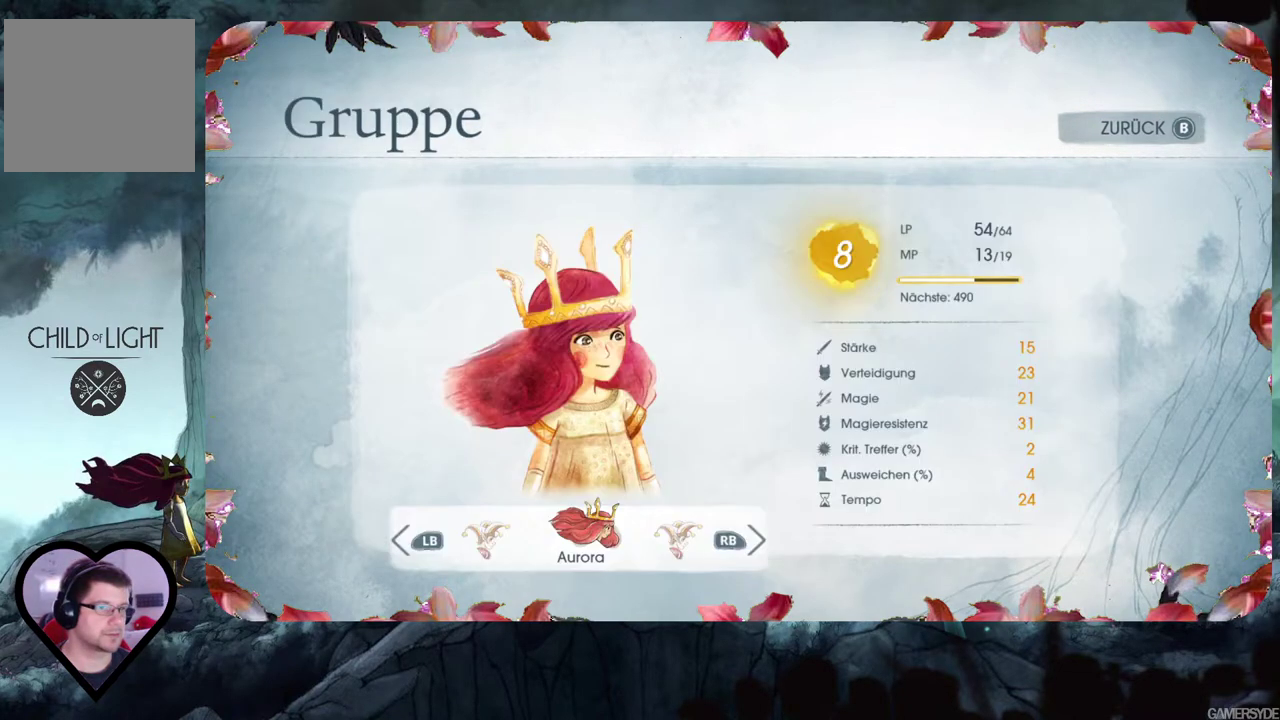
{"buttons": ["L1"], "left_stick": "center", "right_stick": "center", "events": [[417, "L1", "down"]]}
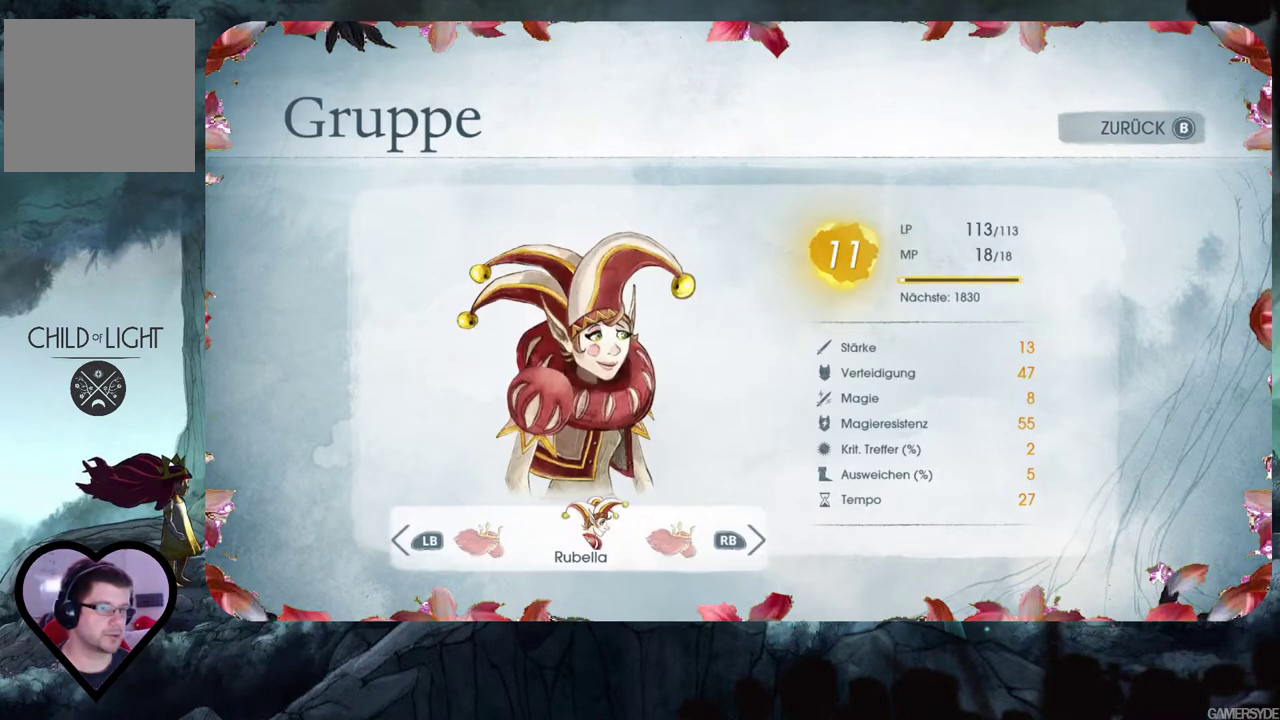
{"buttons": [], "left_stick": "center", "right_stick": "center", "events": [[83, "L1", "up"]]}
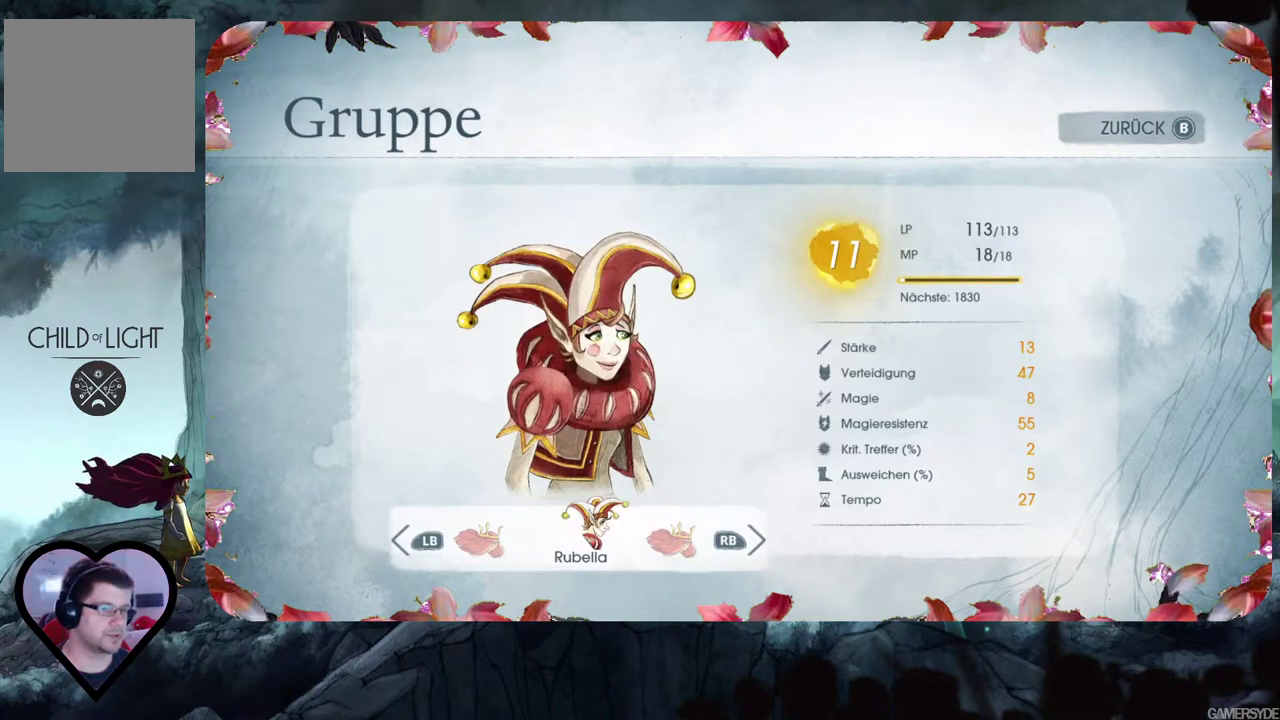
{"buttons": [], "left_stick": "center", "right_stick": "center", "events": [[150, "B", "down"], [267, "B", "up"]]}
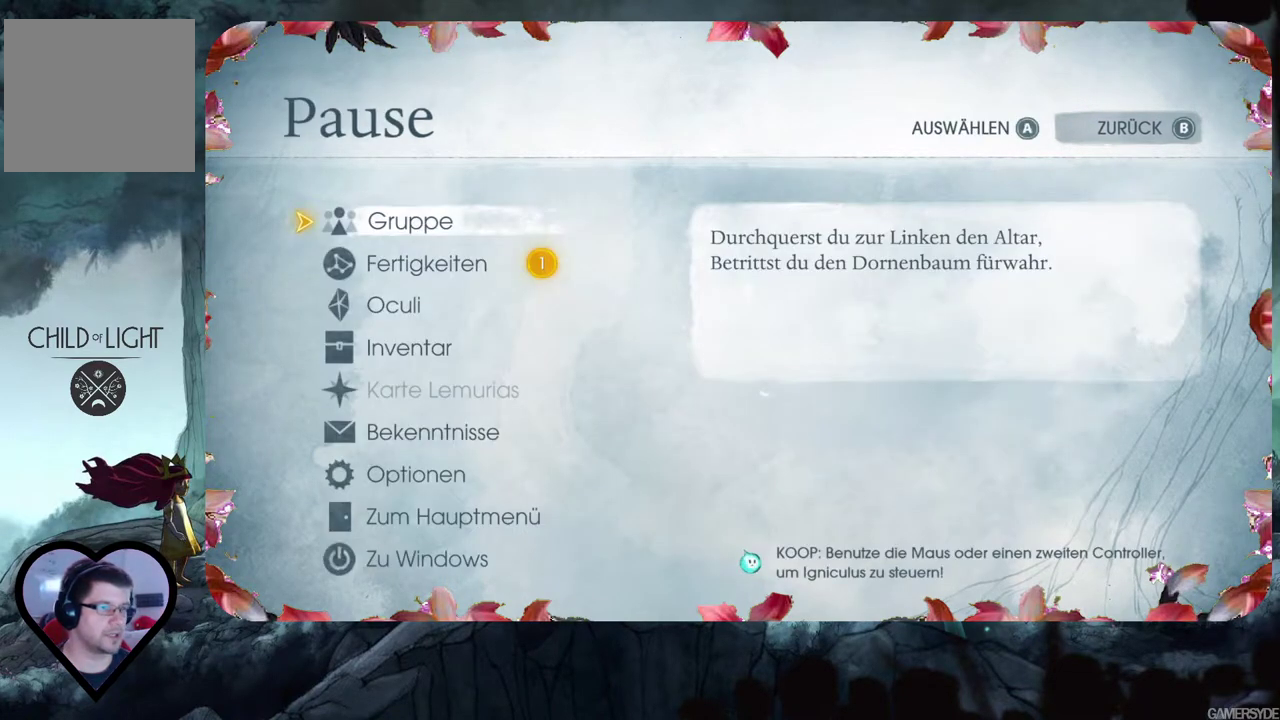
{"buttons": [], "left_stick": "center", "right_stick": "center", "events": [[217, "DPAD_DOWN", "down"], [333, "DPAD_DOWN", "up"], [383, "A", "down"], [500, "A", "up"]]}
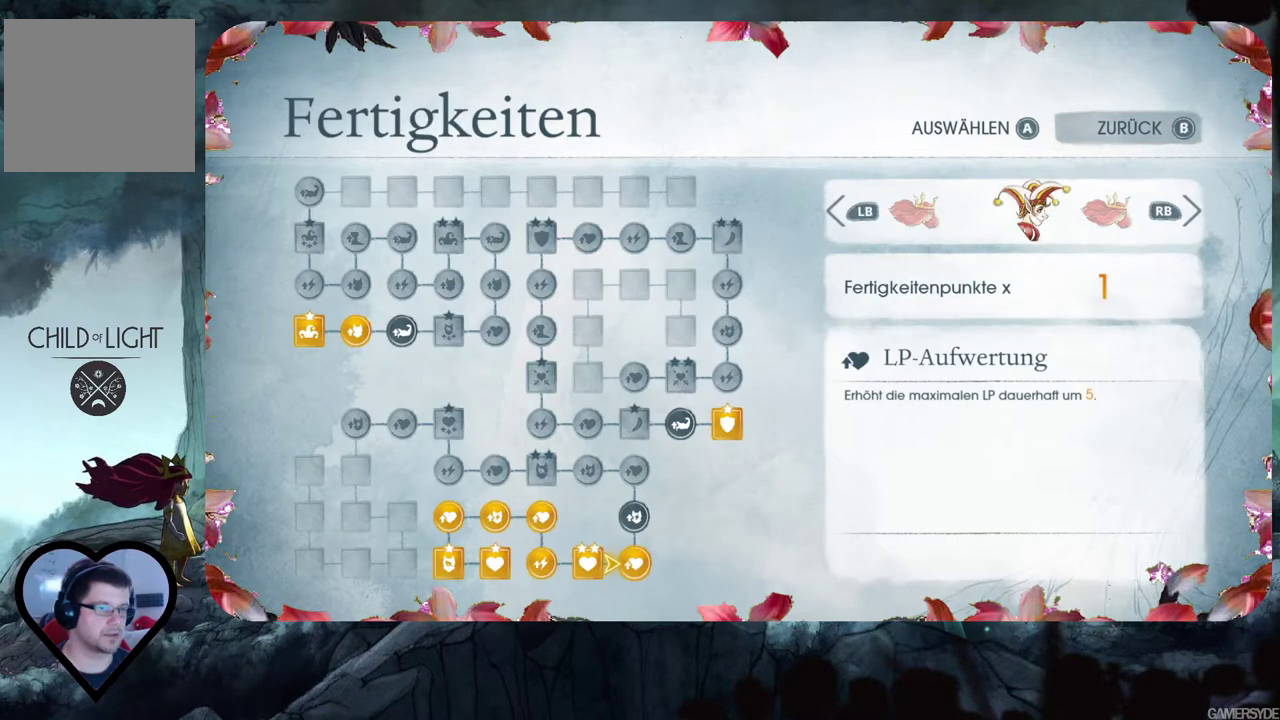
{"buttons": ["DPAD_DOWN"], "left_stick": "center", "right_stick": "center", "events": [[383, "DPAD_DOWN", "down"]]}
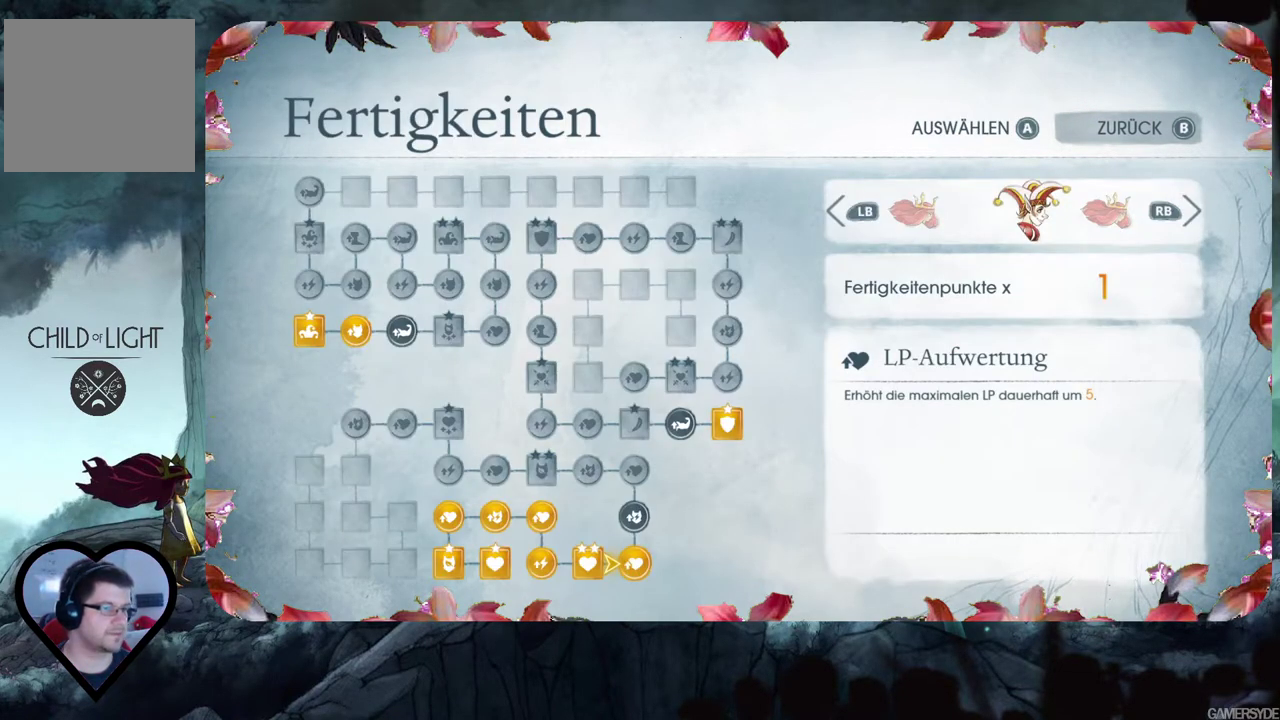
{"buttons": [], "left_stick": "center", "right_stick": "center", "events": [[33, "DPAD_DOWN", "up"], [283, "DPAD_DOWN", "down"], [417, "DPAD_DOWN", "up"]]}
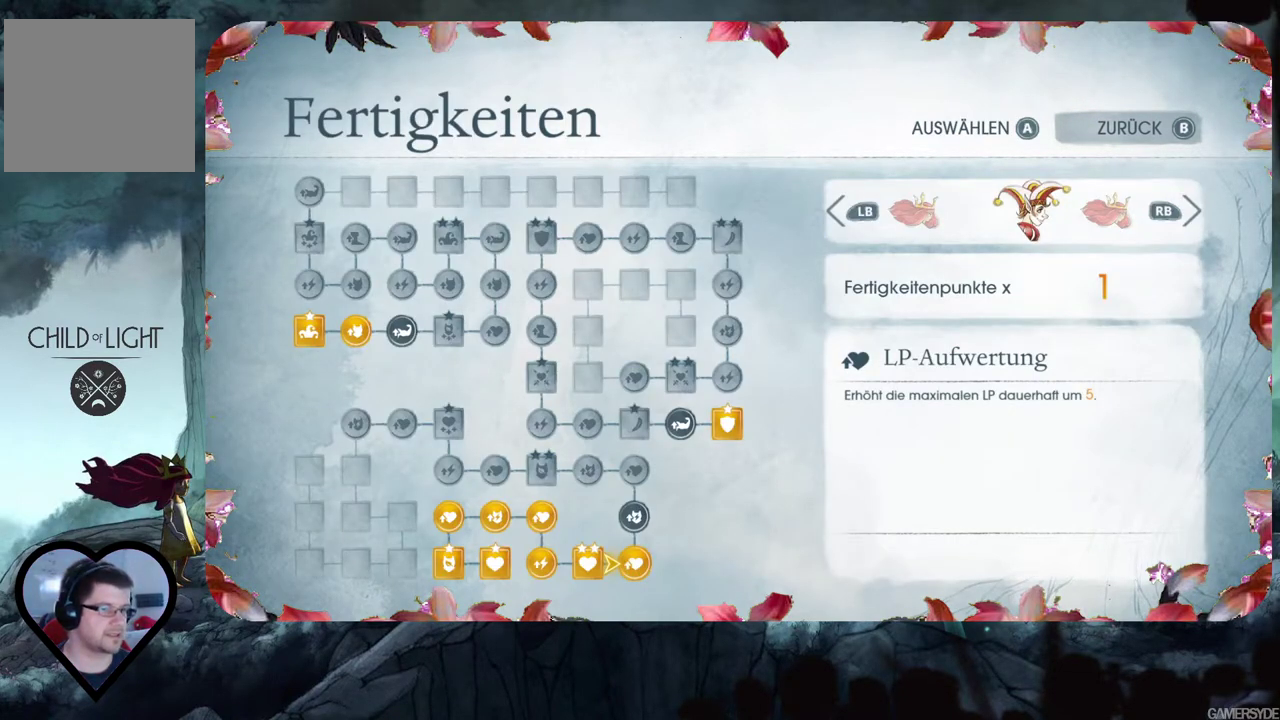
{"buttons": [], "left_stick": "center", "right_stick": "center", "events": [[83, "DPAD_RIGHT", "down"], [217, "DPAD_RIGHT", "up"], [333, "DPAD_RIGHT", "down"], [467, "DPAD_RIGHT", "up"]]}
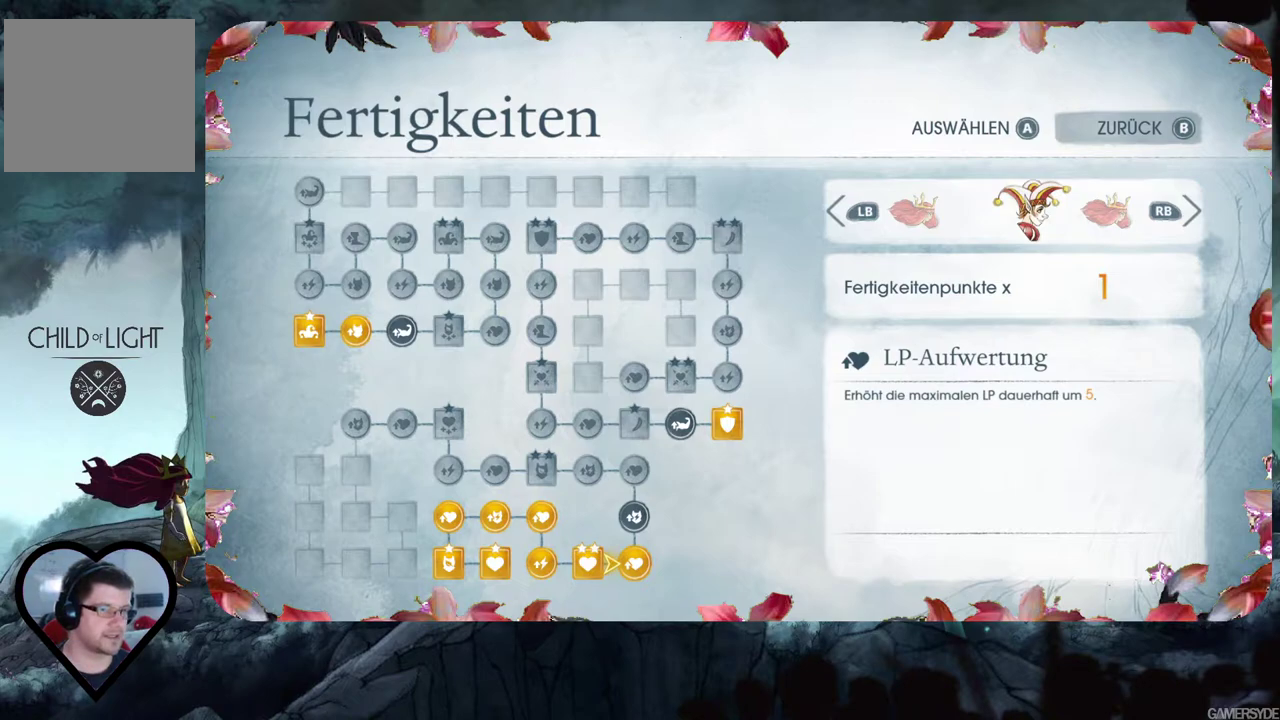
{"buttons": ["DPAD_RIGHT"], "left_stick": "center", "right_stick": "center", "events": [[167, "DPAD_LEFT", "down"], [300, "DPAD_LEFT", "up"], [417, "DPAD_RIGHT", "down"]]}
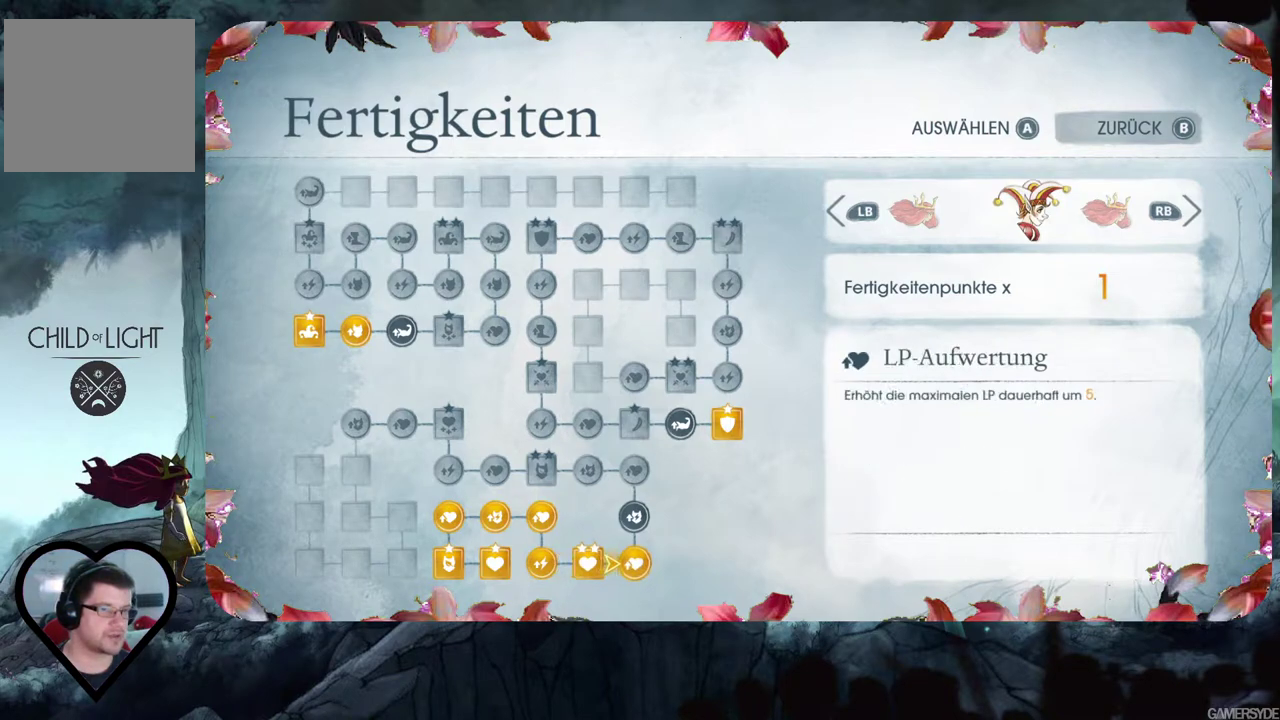
{"buttons": [], "left_stick": "center", "right_stick": "center", "events": [[67, "DPAD_RIGHT", "up"], [233, "DPAD_LEFT", "down"], [317, "DPAD_LEFT", "up"]]}
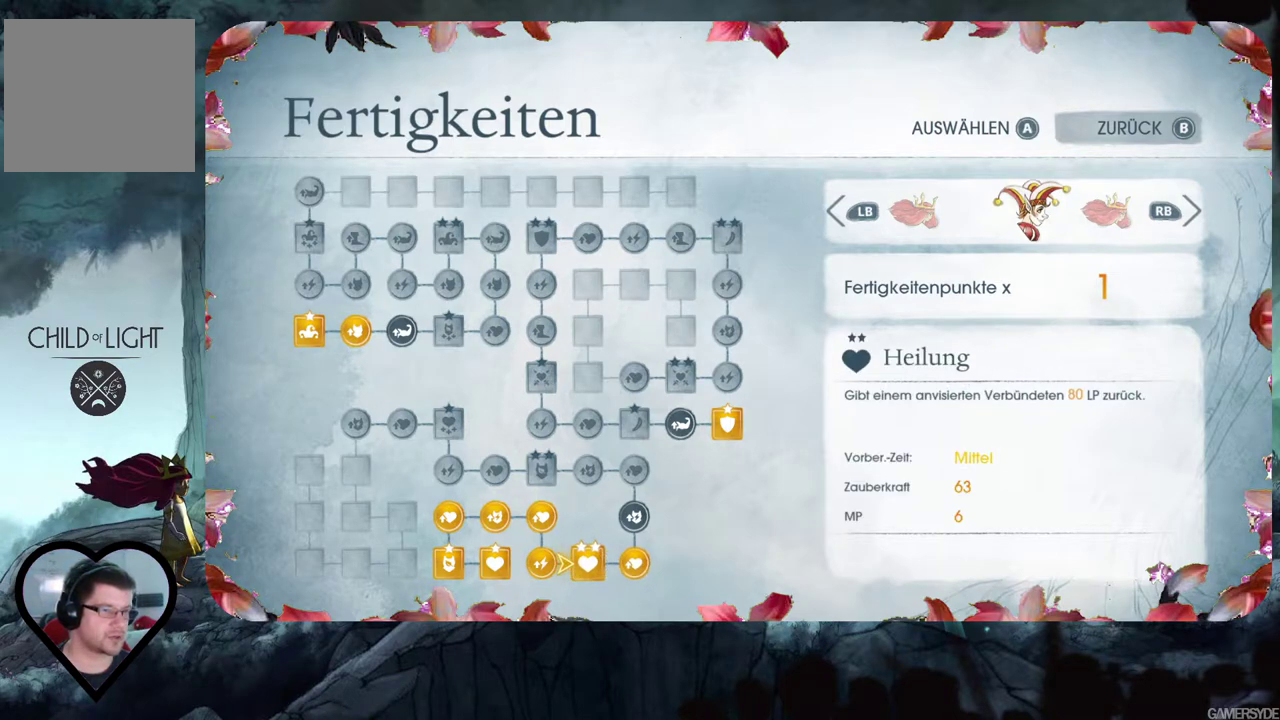
{"buttons": [], "left_stick": "center", "right_stick": "center", "events": [[117, "DPAD_RIGHT", "down"], [250, "DPAD_RIGHT", "up"]]}
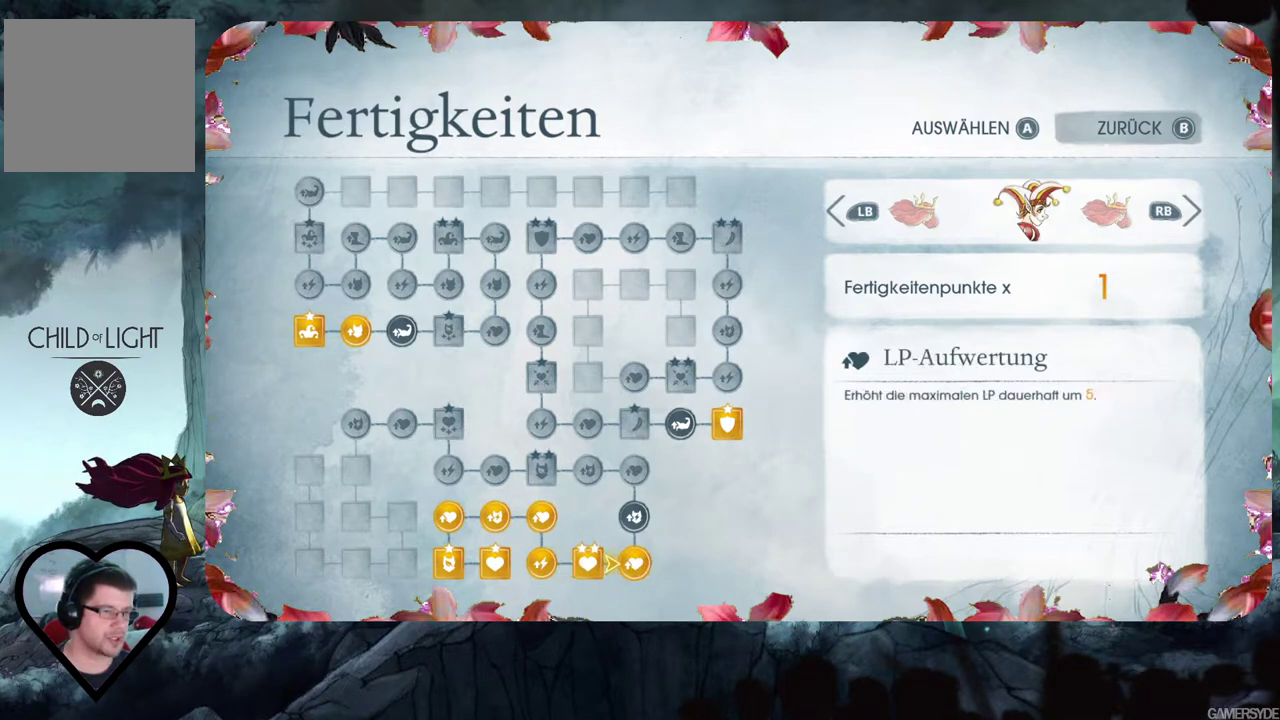
{"buttons": [], "left_stick": "center", "right_stick": "center", "events": []}